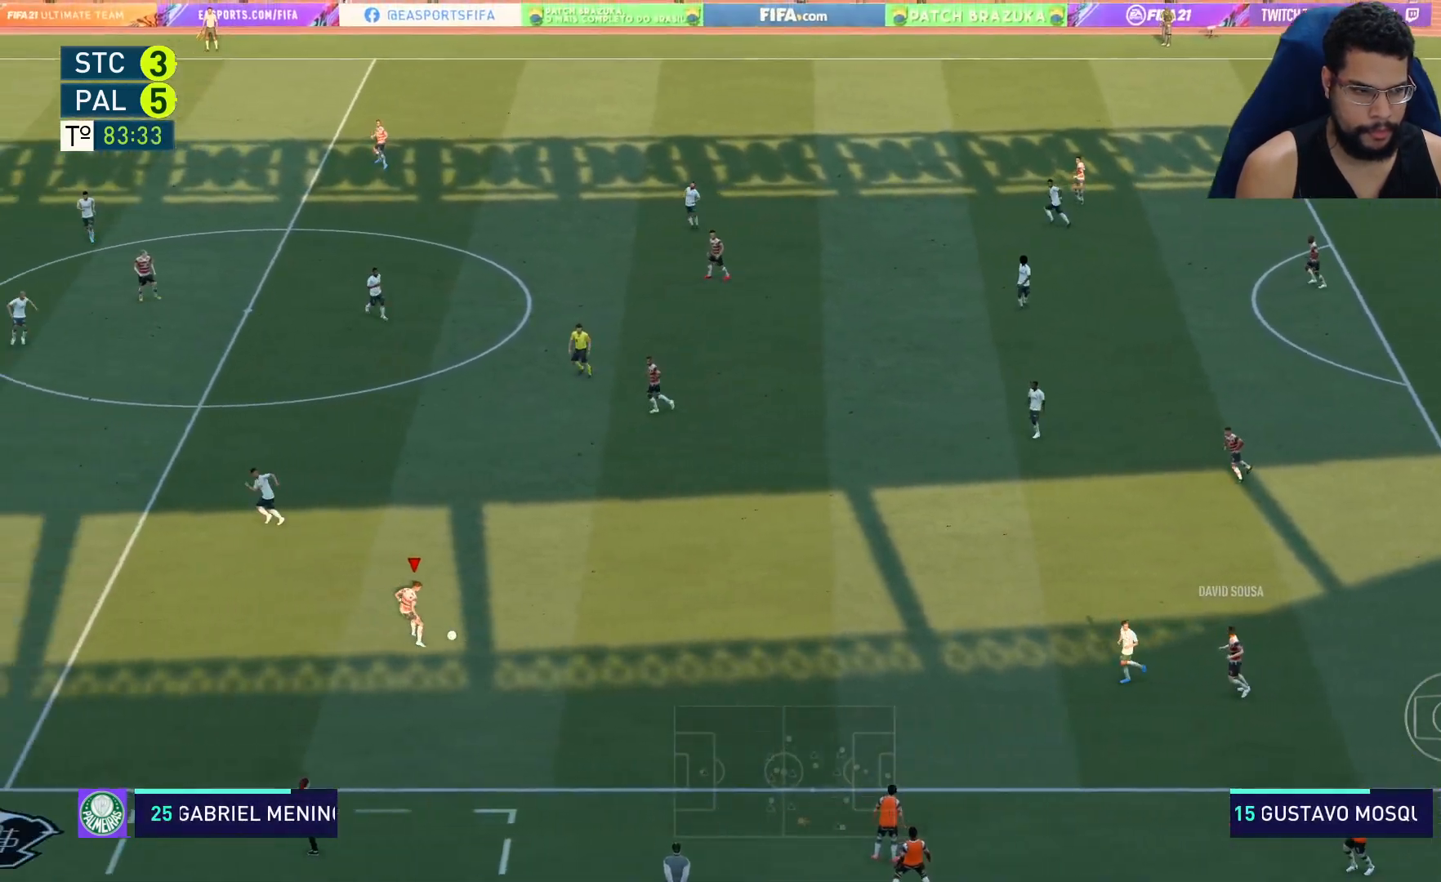
Gameplay with a controller (Xbox layout); each line is a JSON object with the inputs held at the frame after it. "events" lists button and stick changes between this image and that frame as [ms after this image, input, new state], when the widget could be followed in between.
{"buttons": ["A", "R1"], "left_stick": "up-left", "right_stick": "center", "events": [[383, "left_stick", "up-left"], [450, "A", "down"], [450, "R1", "down"]]}
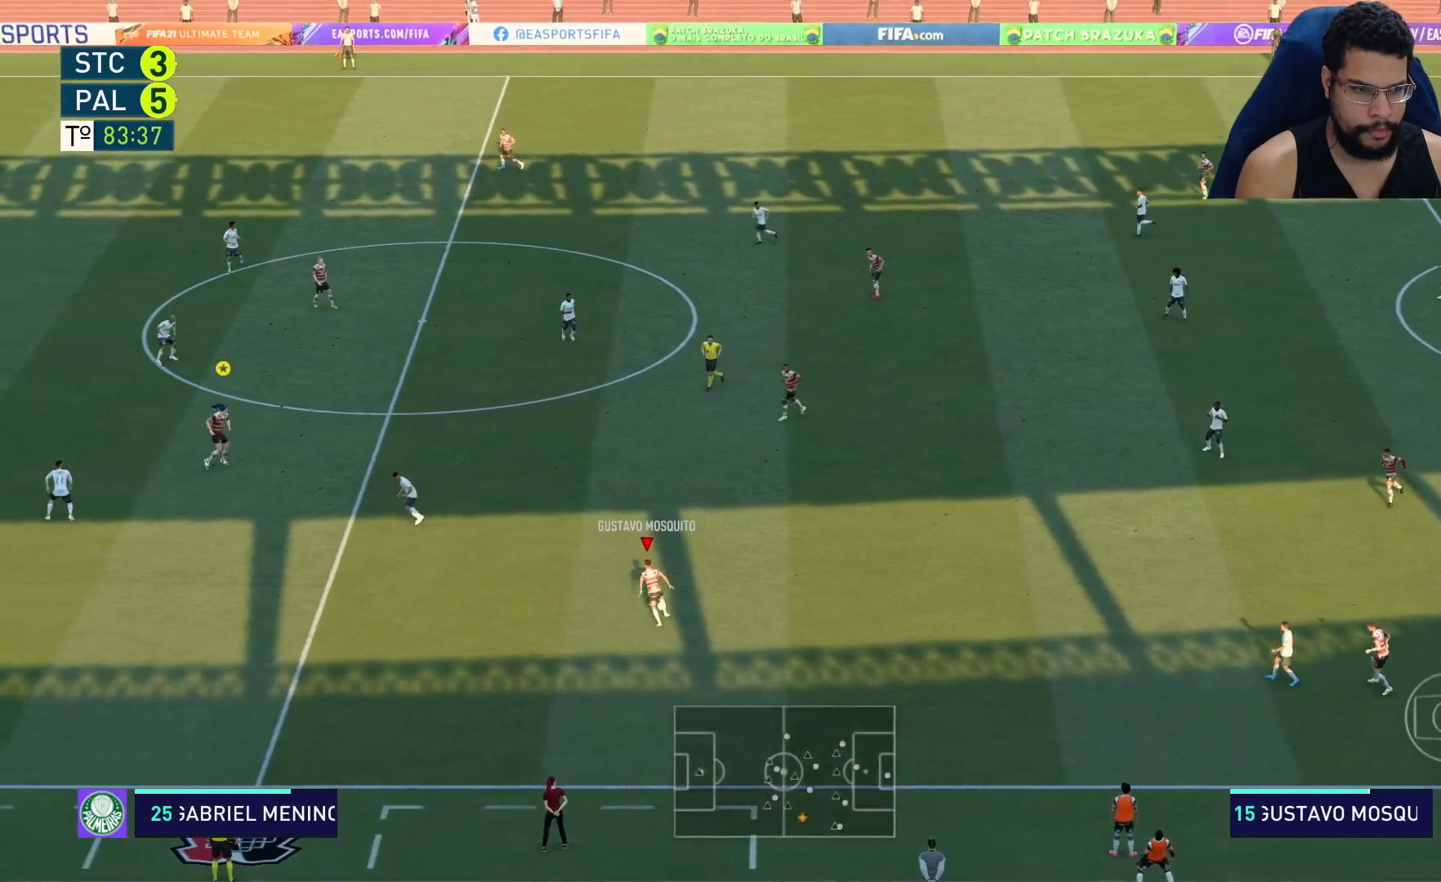
{"buttons": [], "left_stick": "up-left", "right_stick": "center", "events": [[117, "A", "up"], [133, "R1", "up"]]}
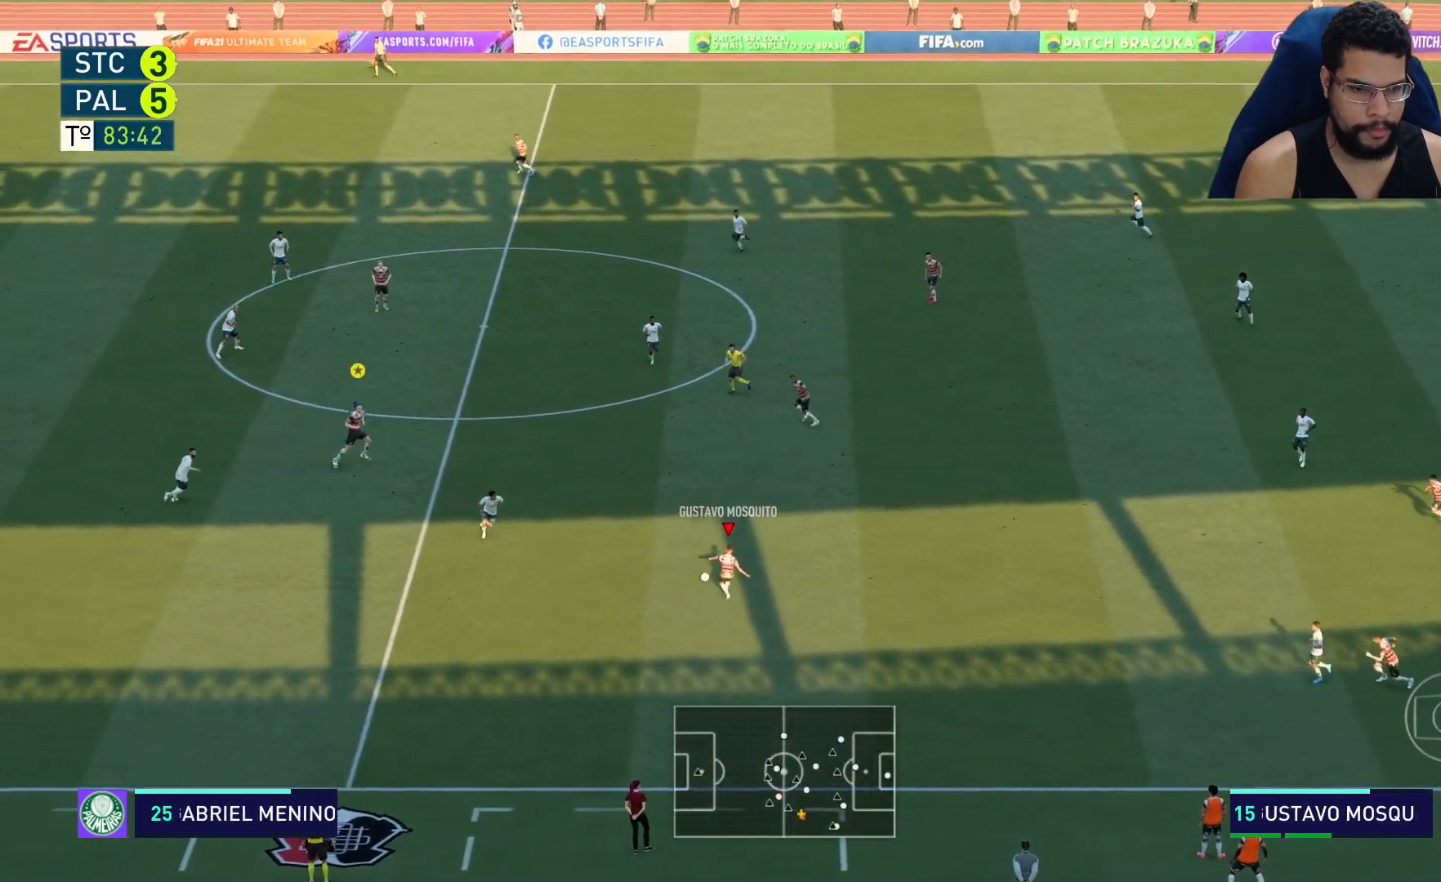
{"buttons": ["L2"], "left_stick": "up", "right_stick": "center", "events": [[67, "left_stick", "up"], [383, "L2", "down"]]}
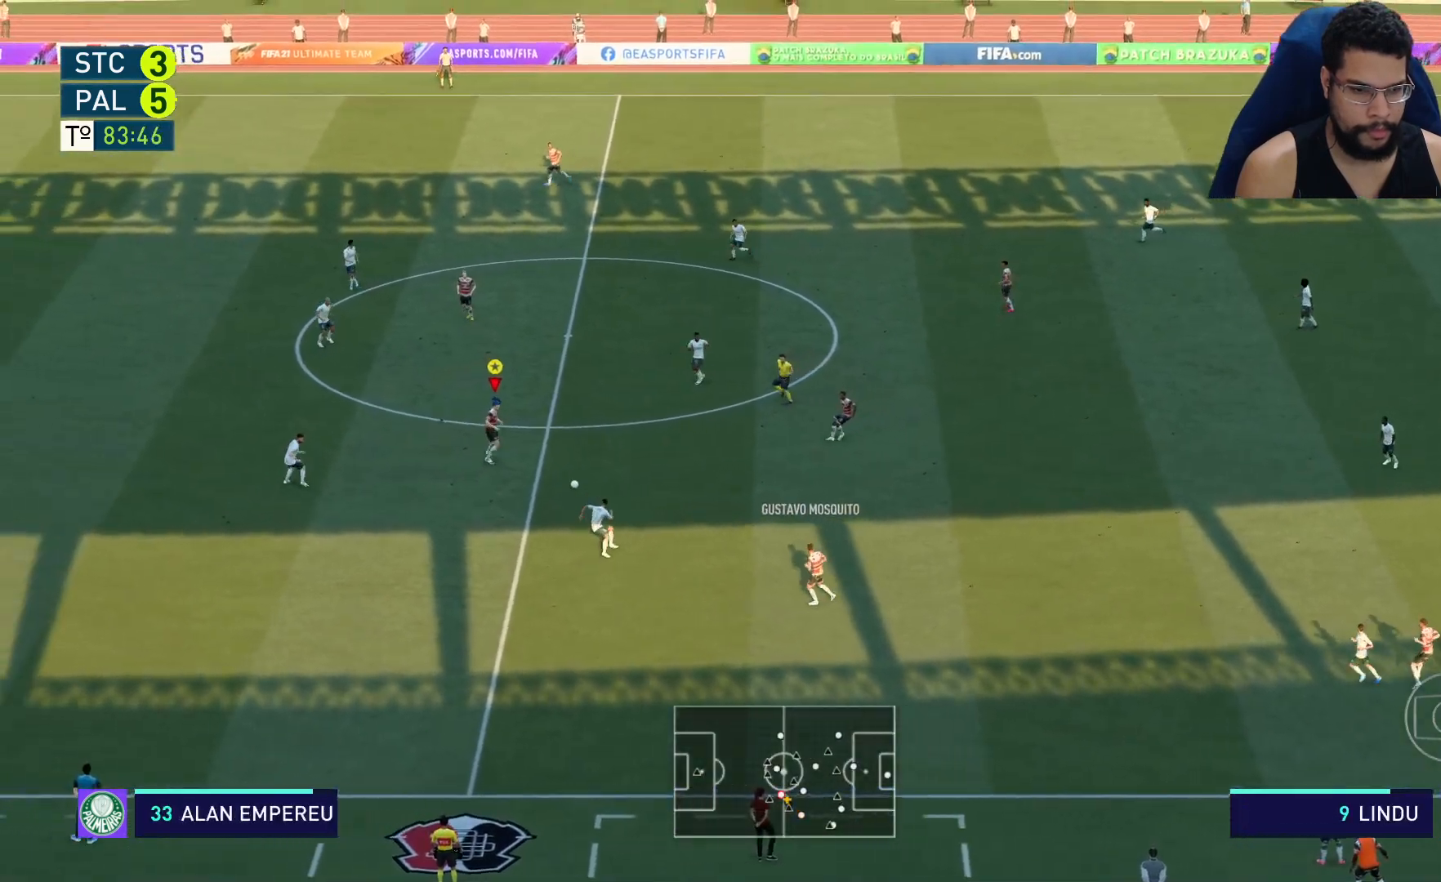
{"buttons": ["R2"], "left_stick": "up-left", "right_stick": "center", "events": [[100, "L2", "up"], [150, "left_stick", "up-left"], [200, "R2", "down"]]}
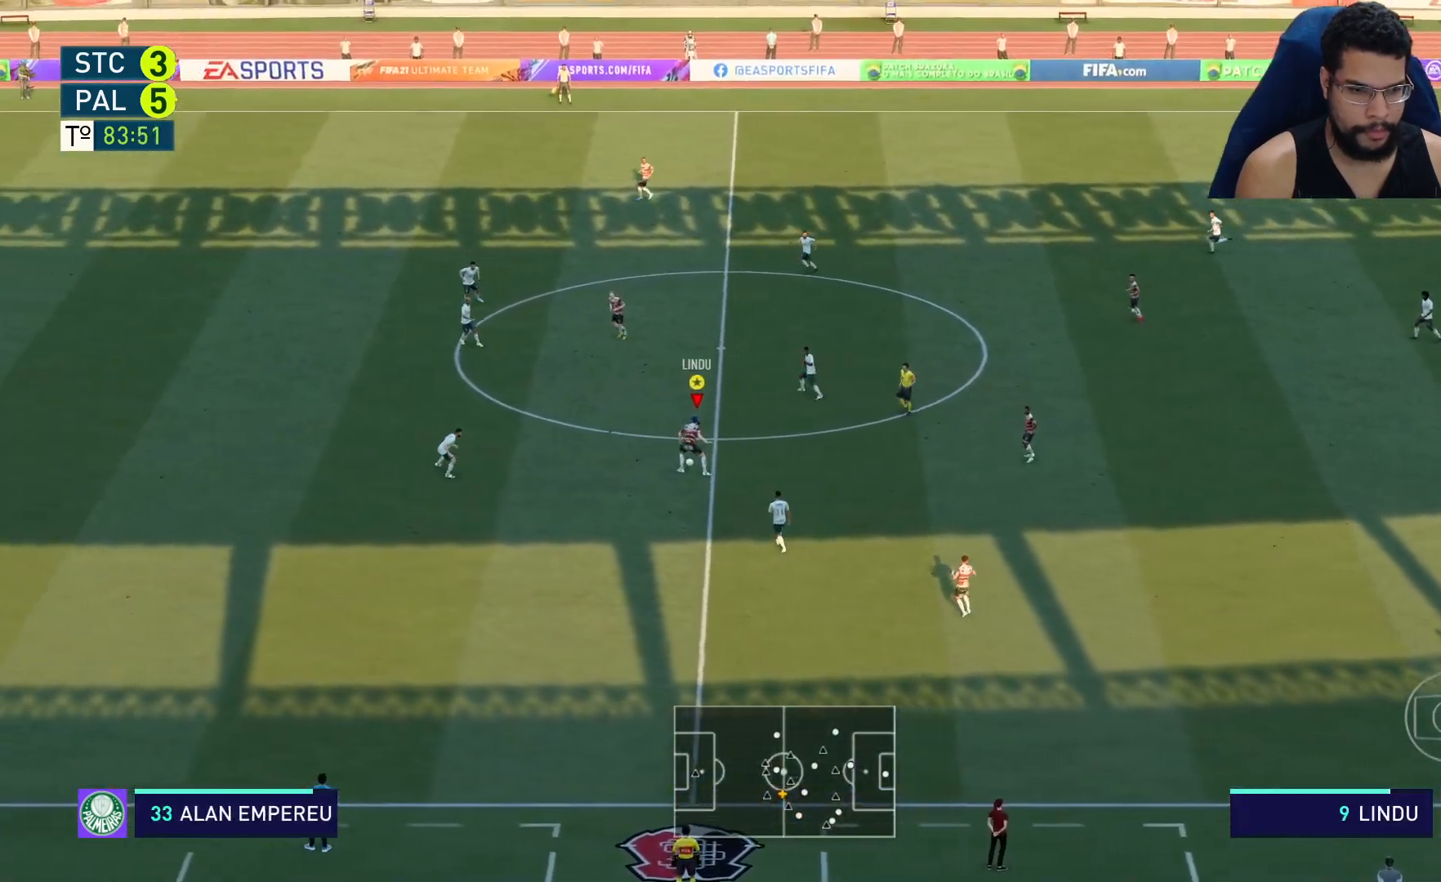
{"buttons": ["R2"], "left_stick": "up-left", "right_stick": "center", "events": []}
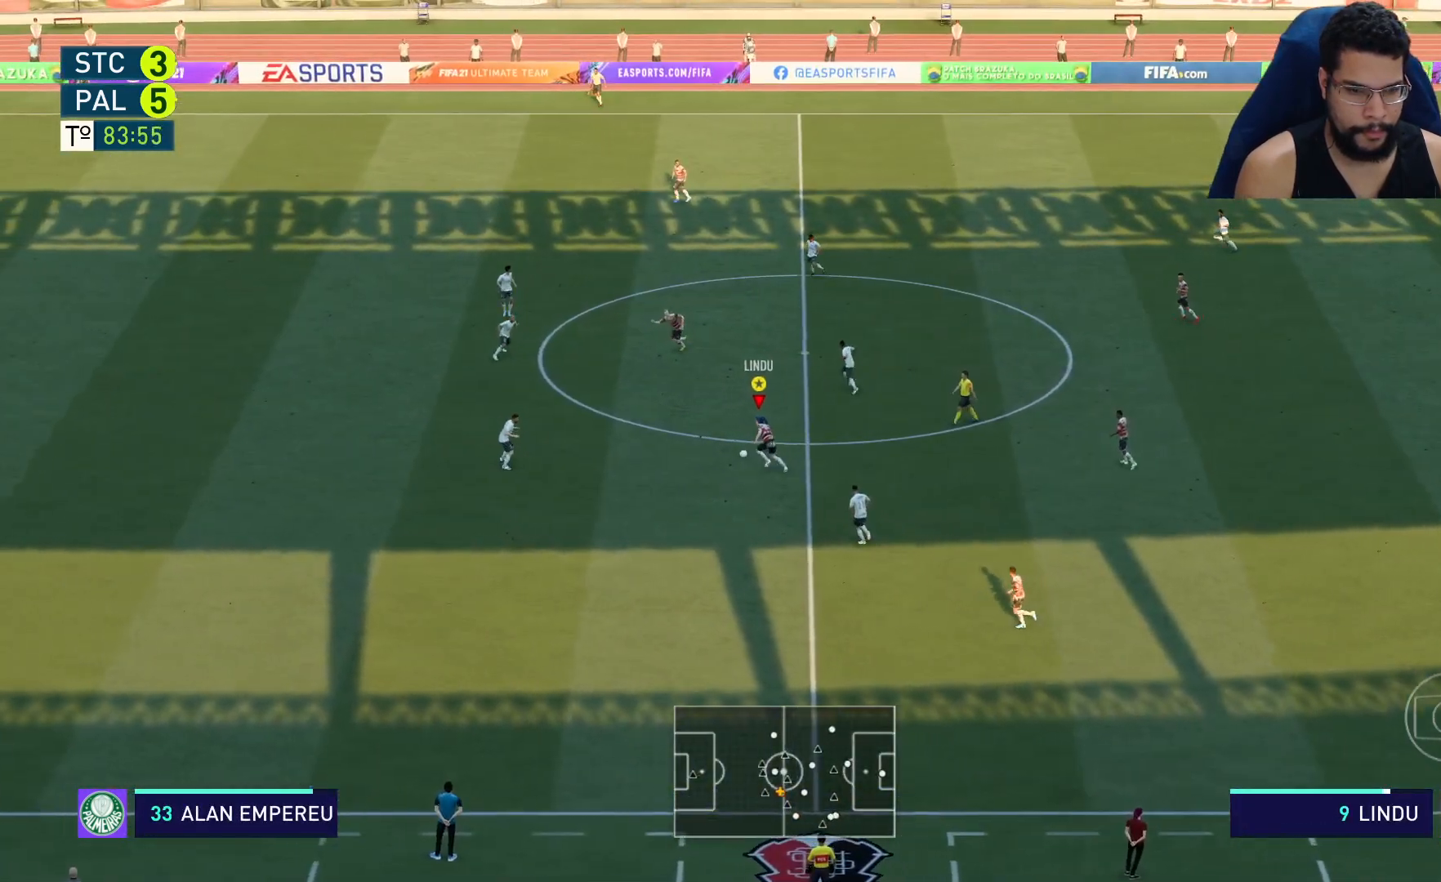
{"buttons": ["R2"], "left_stick": "up-left", "right_stick": "center", "events": []}
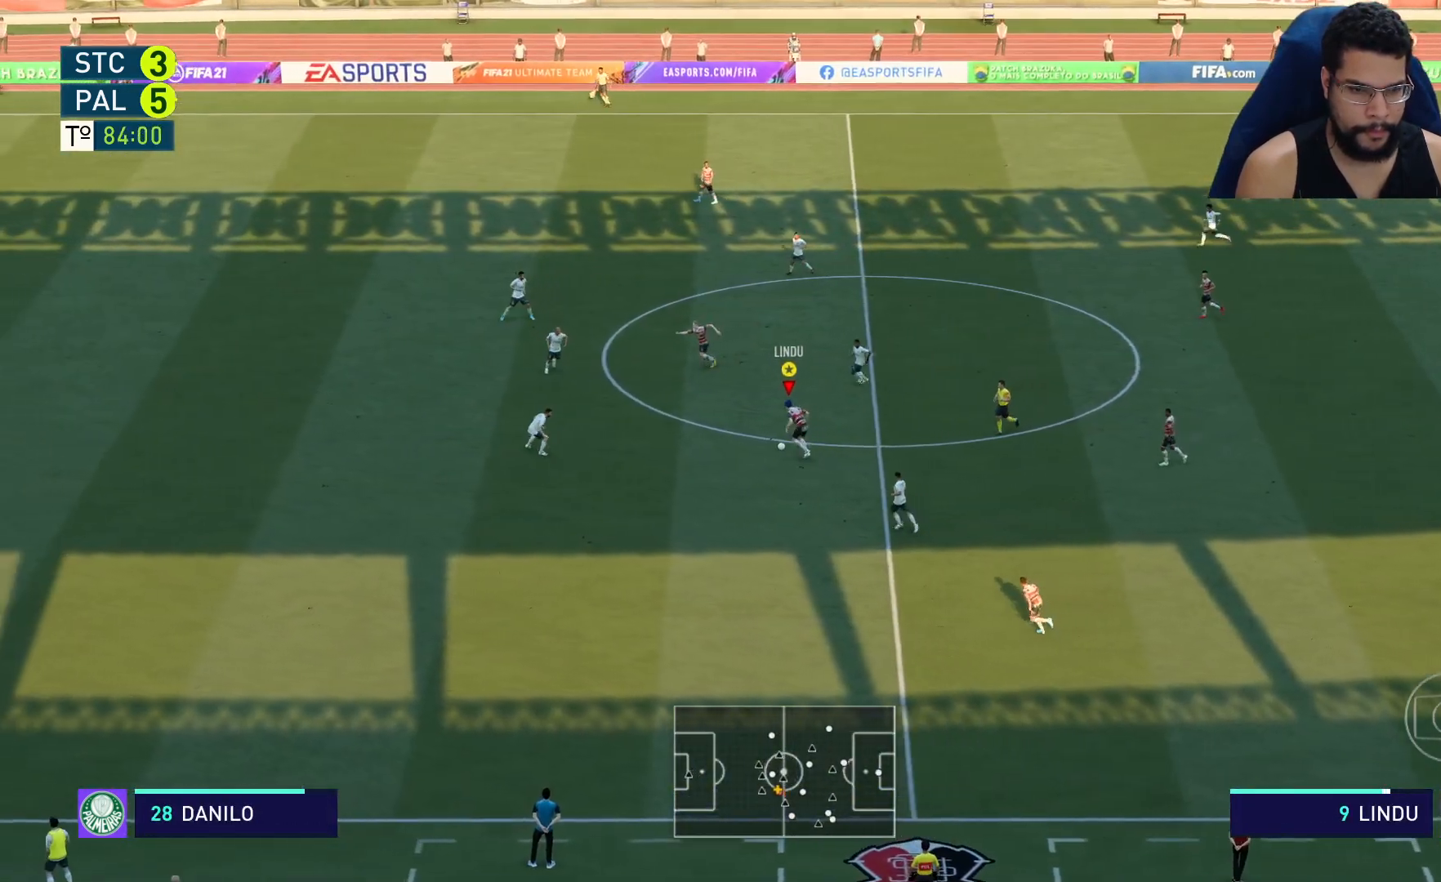
{"buttons": ["R2"], "left_stick": "up-left", "right_stick": "center", "events": []}
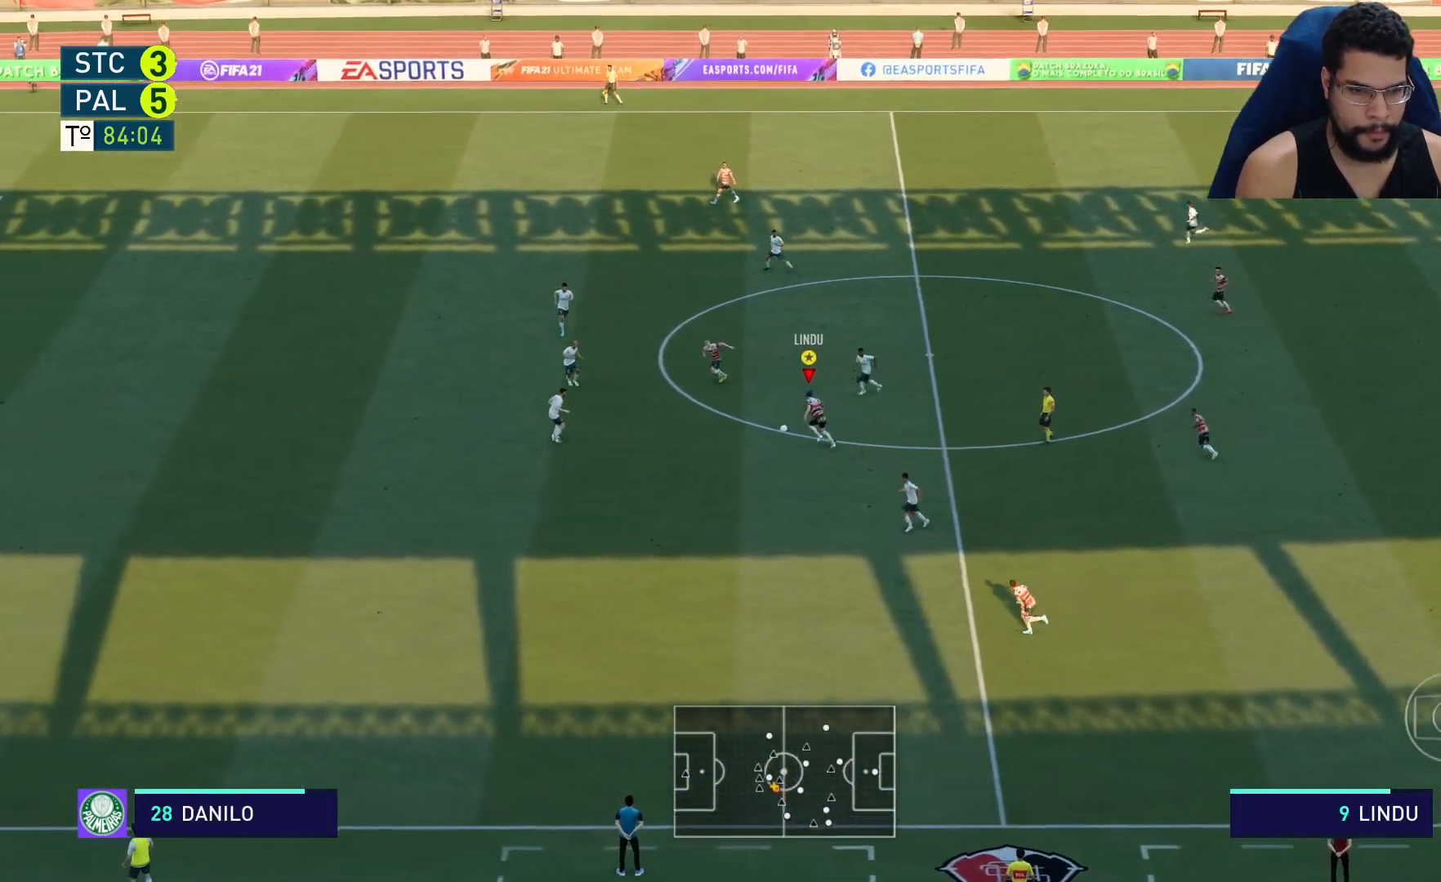
{"buttons": [], "left_stick": "up-left", "right_stick": "center", "events": [[383, "R2", "up"]]}
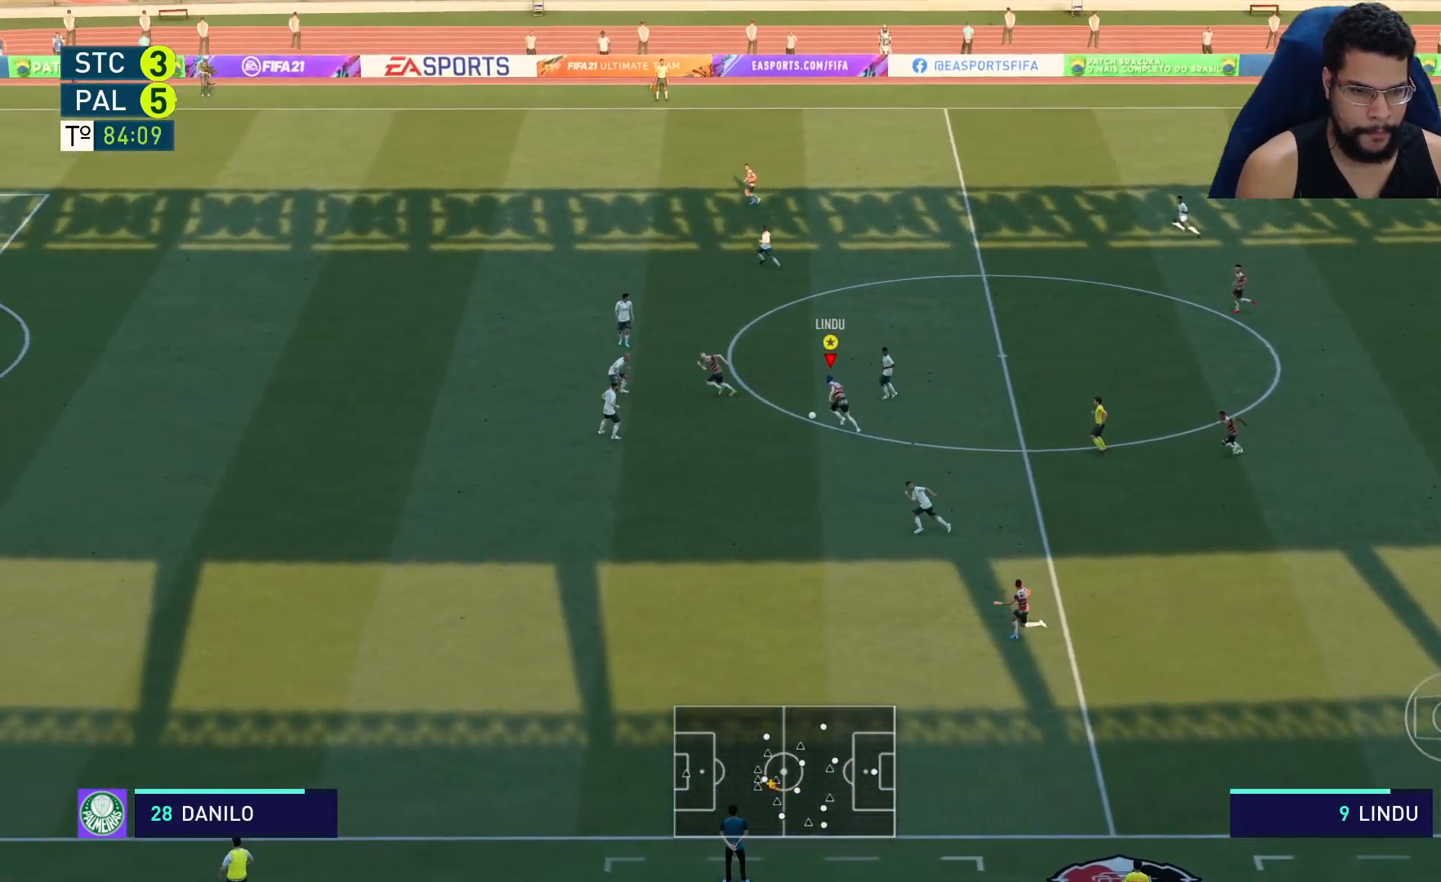
{"buttons": ["R2"], "left_stick": "left", "right_stick": "center", "events": [[283, "Y", "down"], [350, "left_stick", "left"], [400, "Y", "up"], [450, "R2", "down"]]}
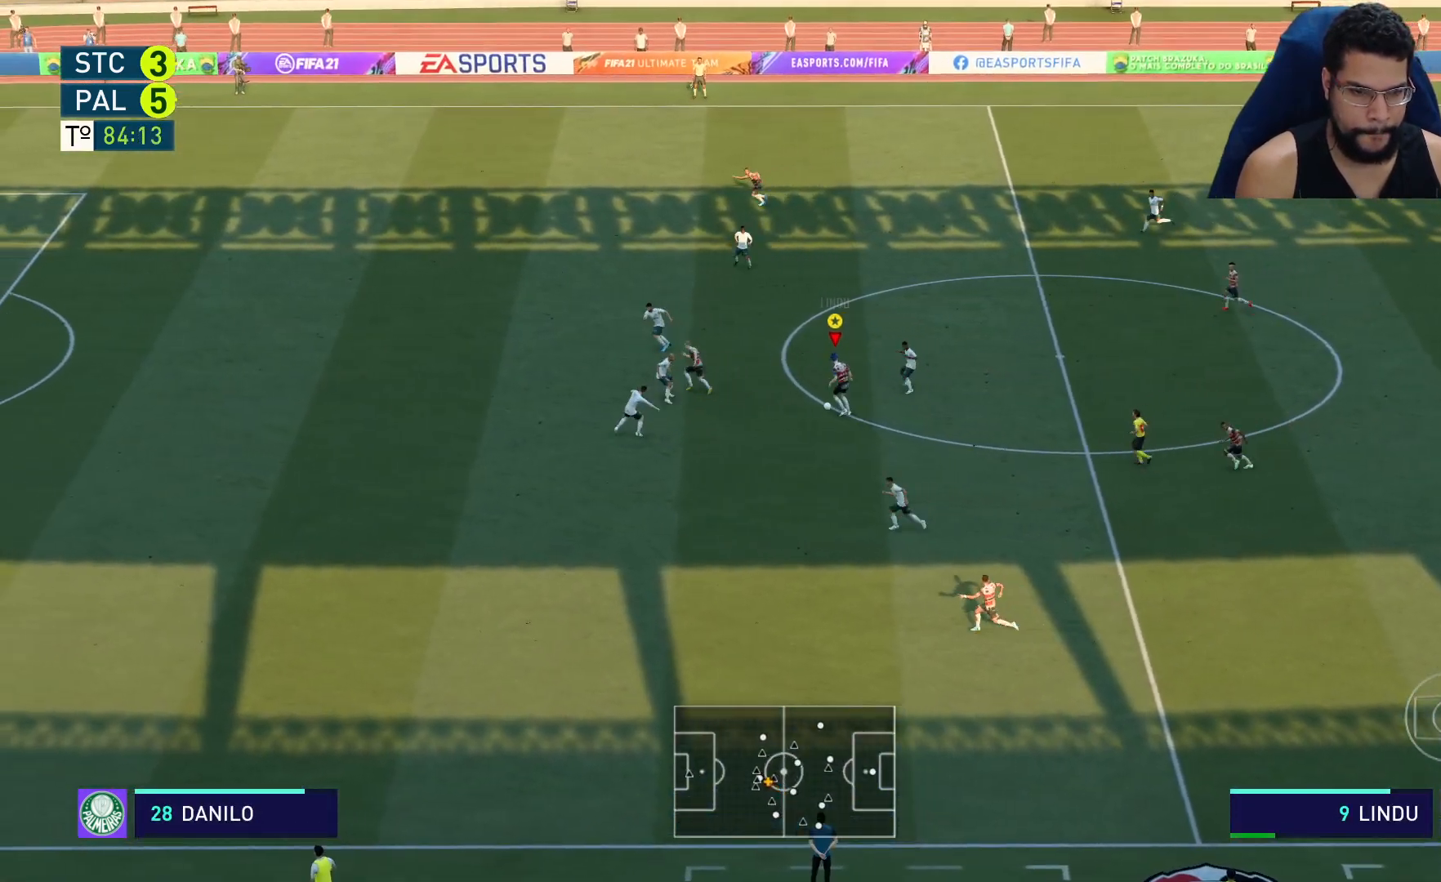
{"buttons": ["R2"], "left_stick": "left", "right_stick": "center", "events": []}
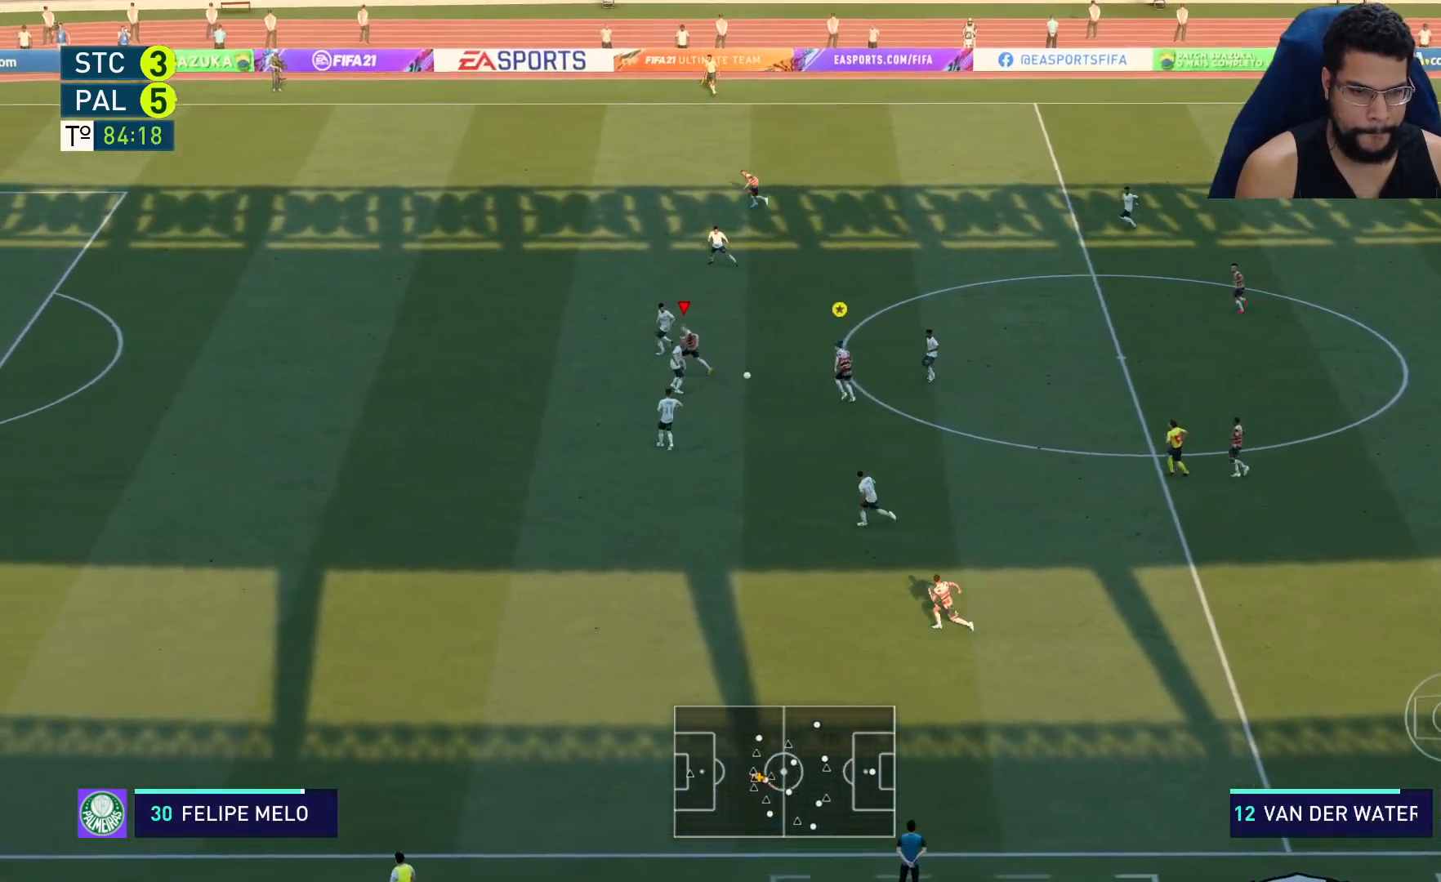
{"buttons": ["R2"], "left_stick": "left", "right_stick": "center", "events": []}
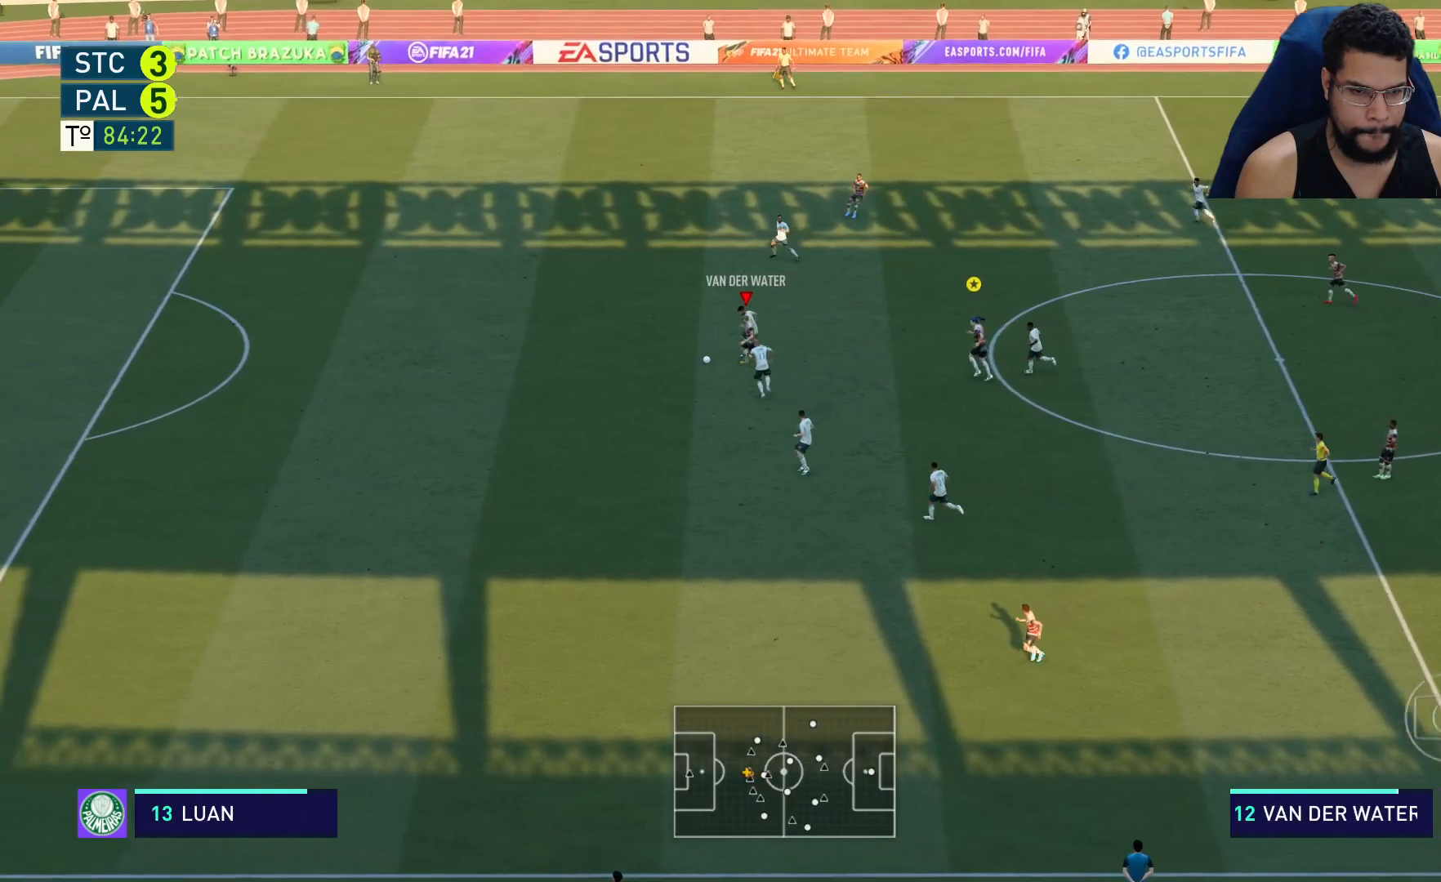
{"buttons": ["R2"], "left_stick": "left", "right_stick": "left", "events": [[467, "right_stick", "left"]]}
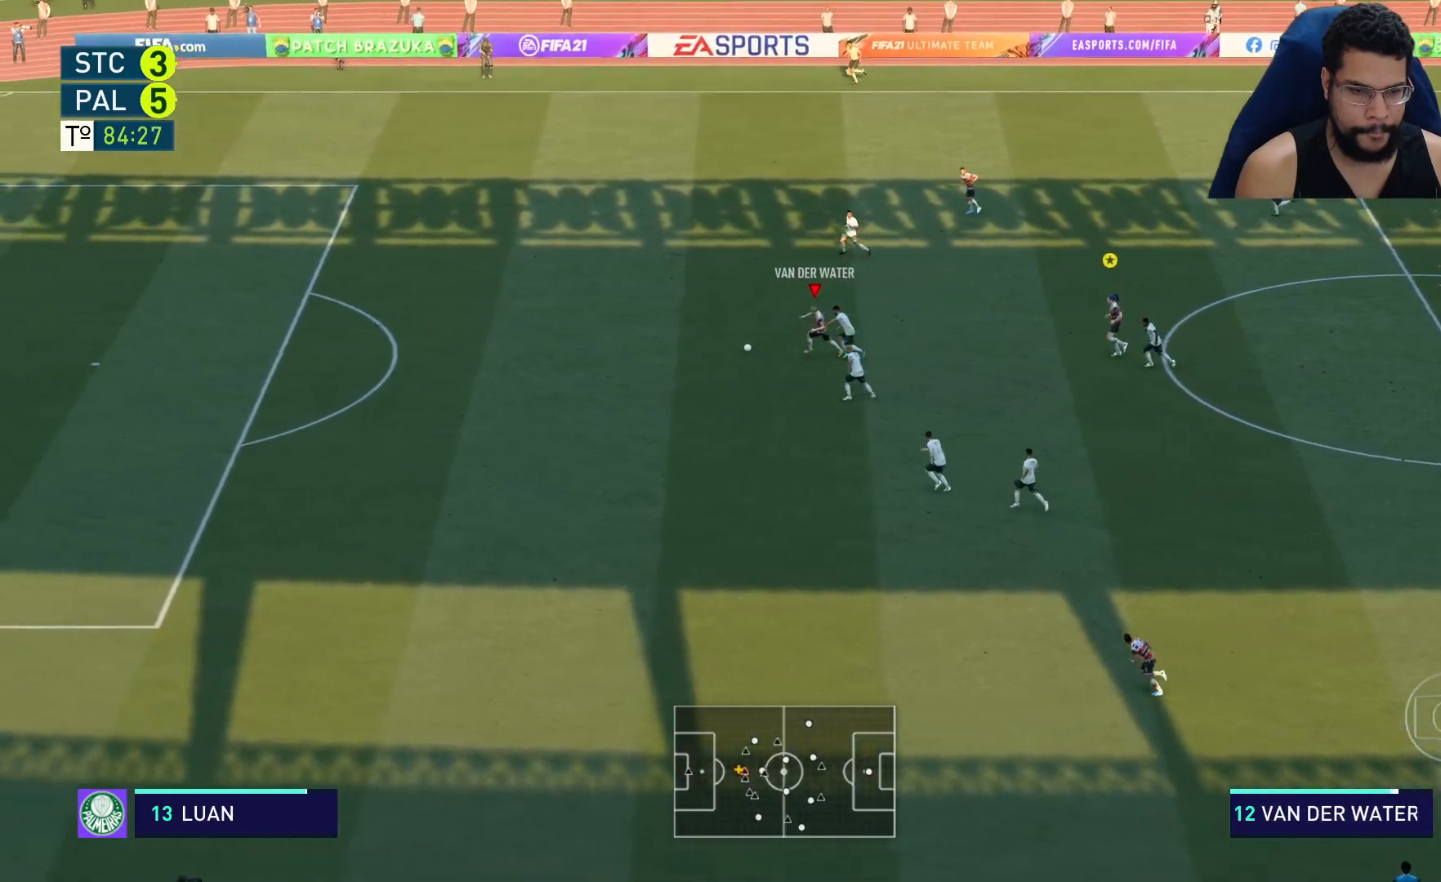
{"buttons": ["R2"], "left_stick": "left", "right_stick": "left", "events": []}
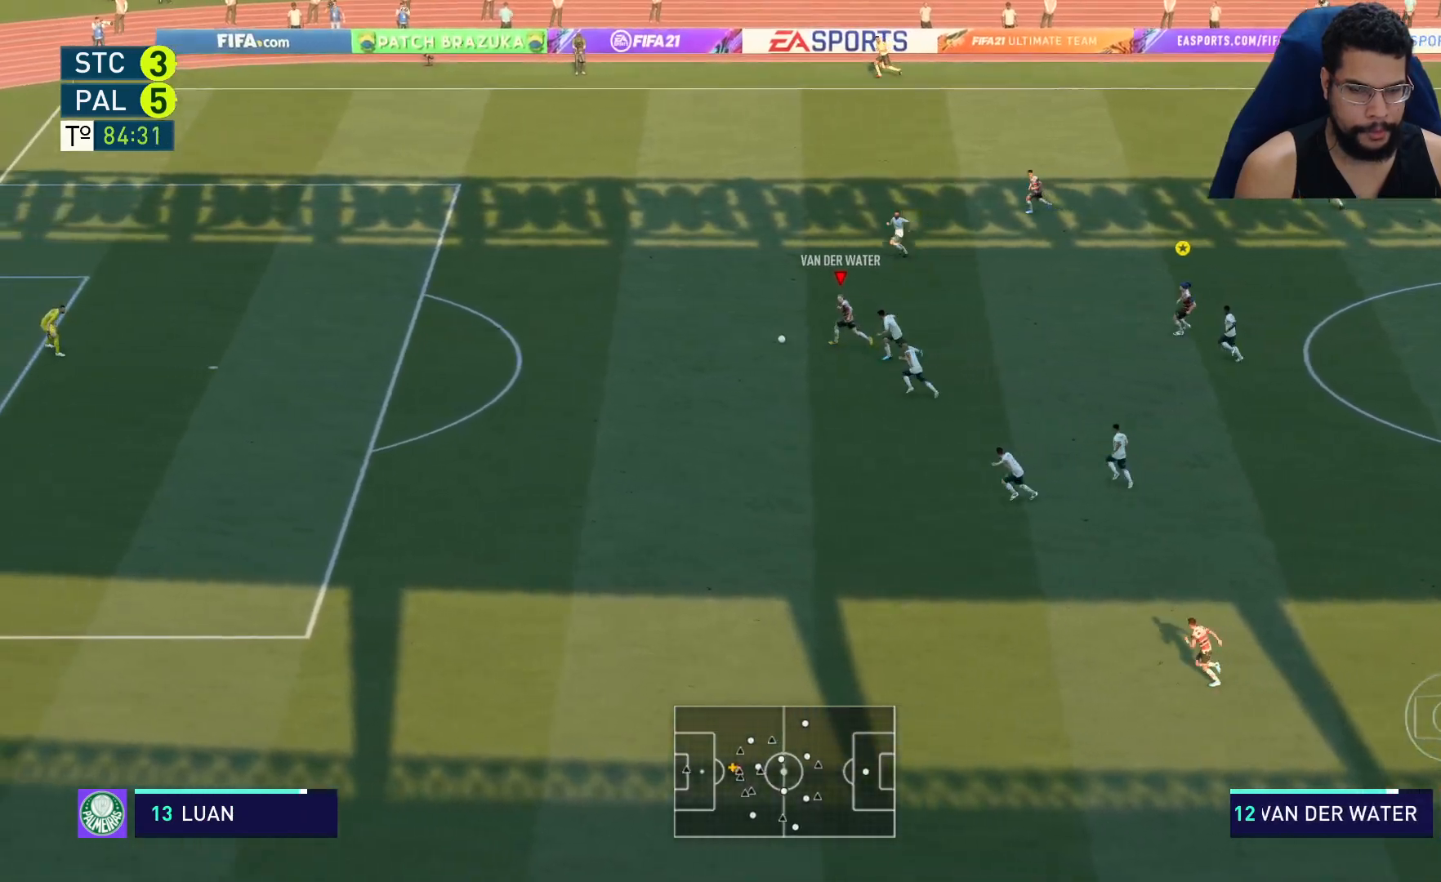
{"buttons": ["R2"], "left_stick": "left", "right_stick": "center", "events": [[483, "right_stick", "center"]]}
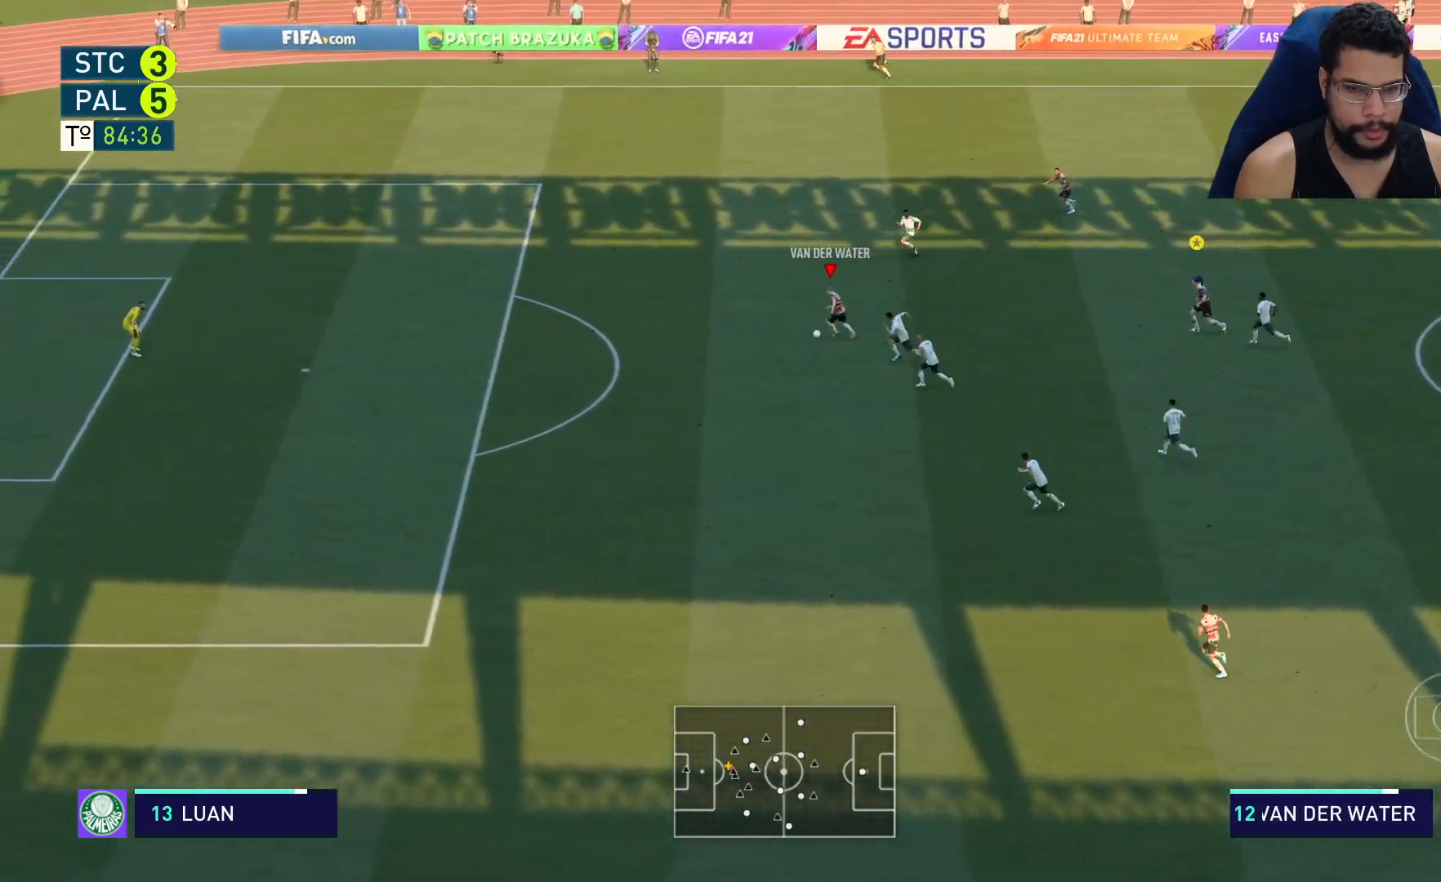
{"buttons": ["R2"], "left_stick": "left", "right_stick": "center", "events": []}
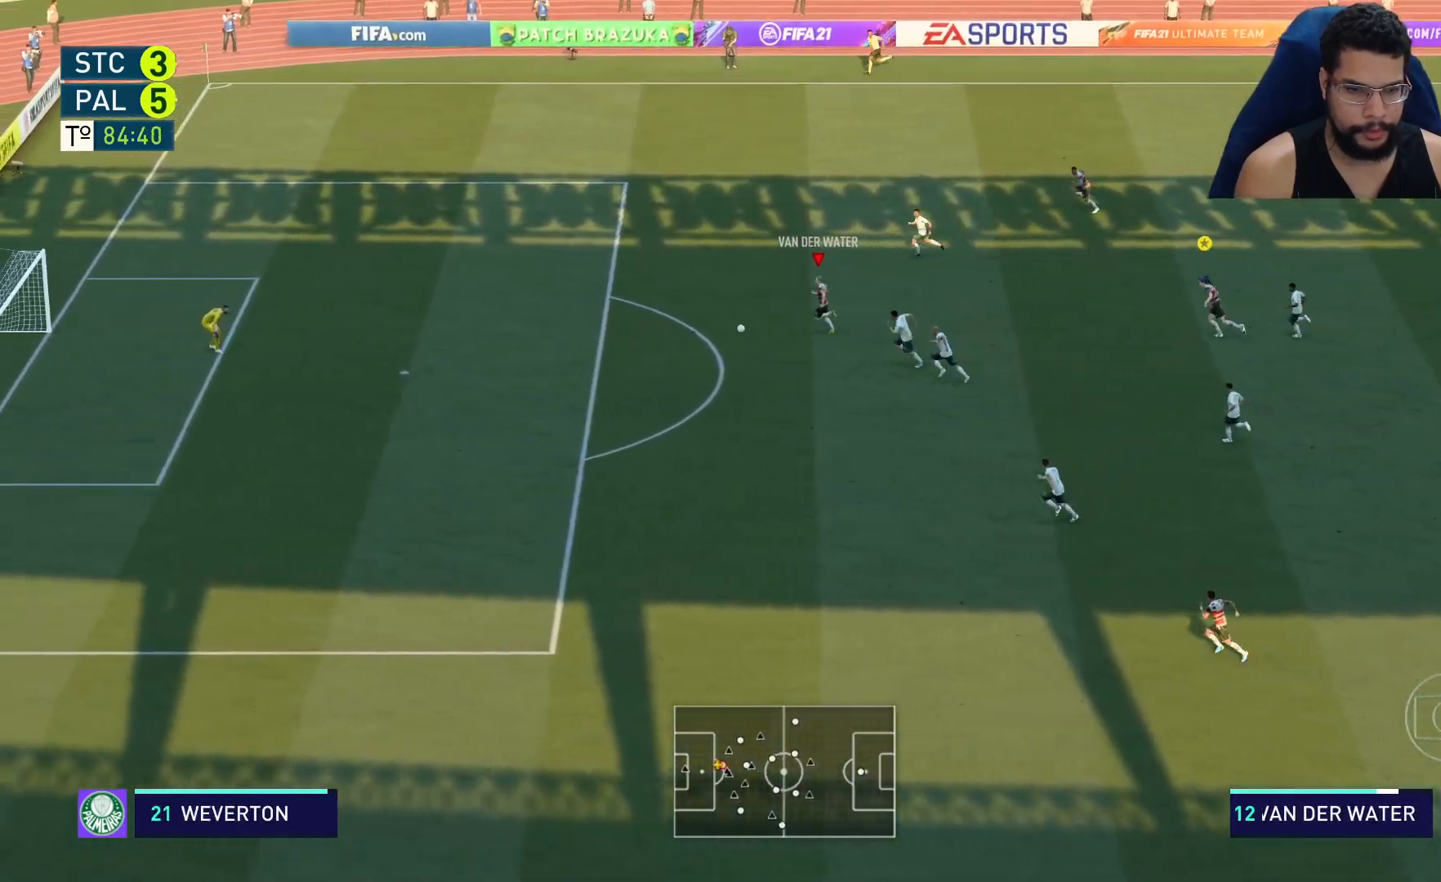
{"buttons": ["R2"], "left_stick": "left", "right_stick": "center", "events": []}
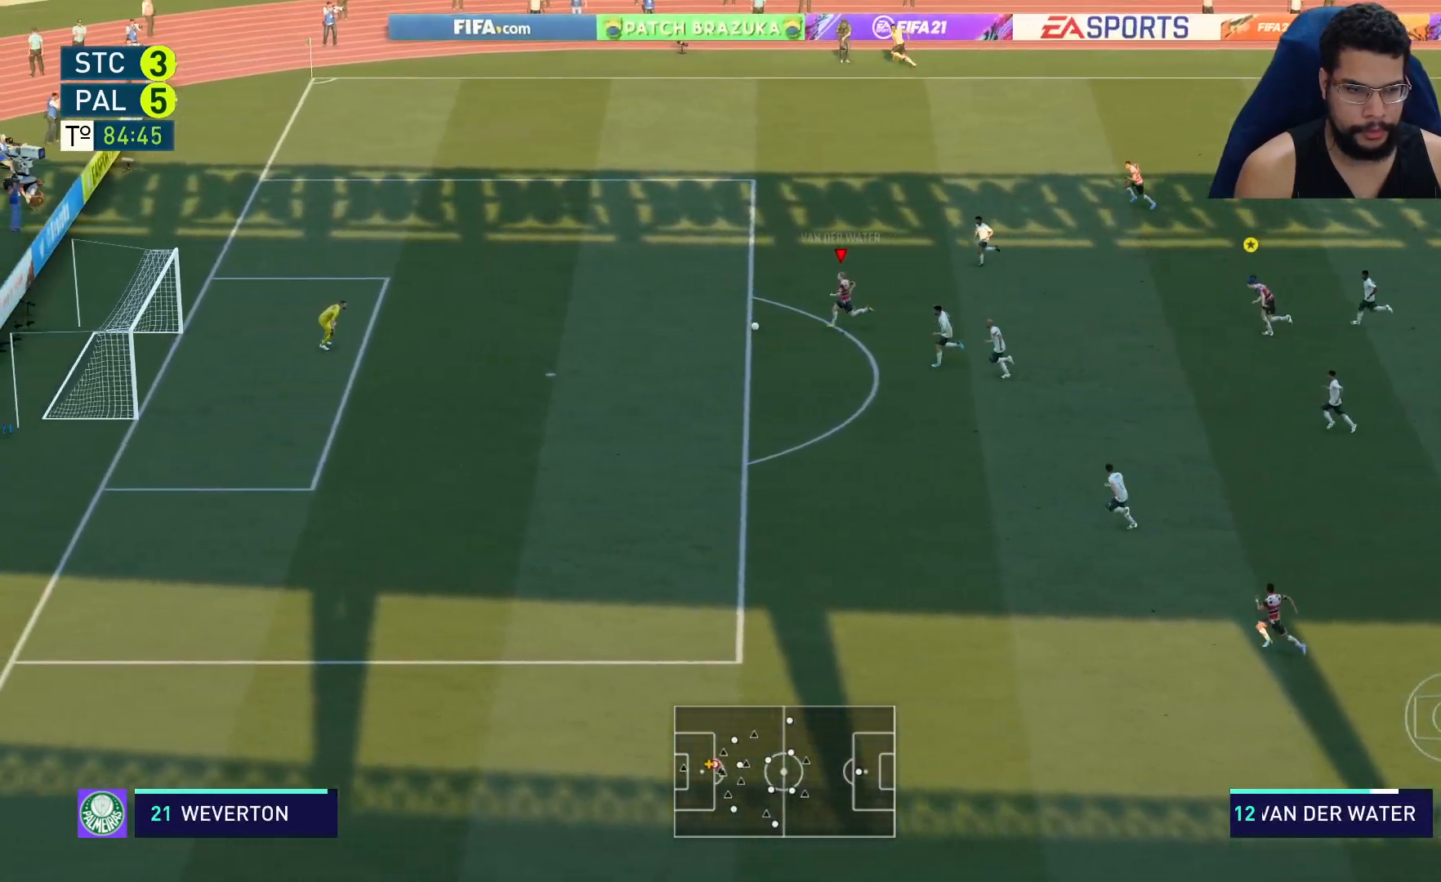
{"buttons": [], "left_stick": "down-left", "right_stick": "center", "events": [[100, "R2", "up"], [450, "left_stick", "down-left"]]}
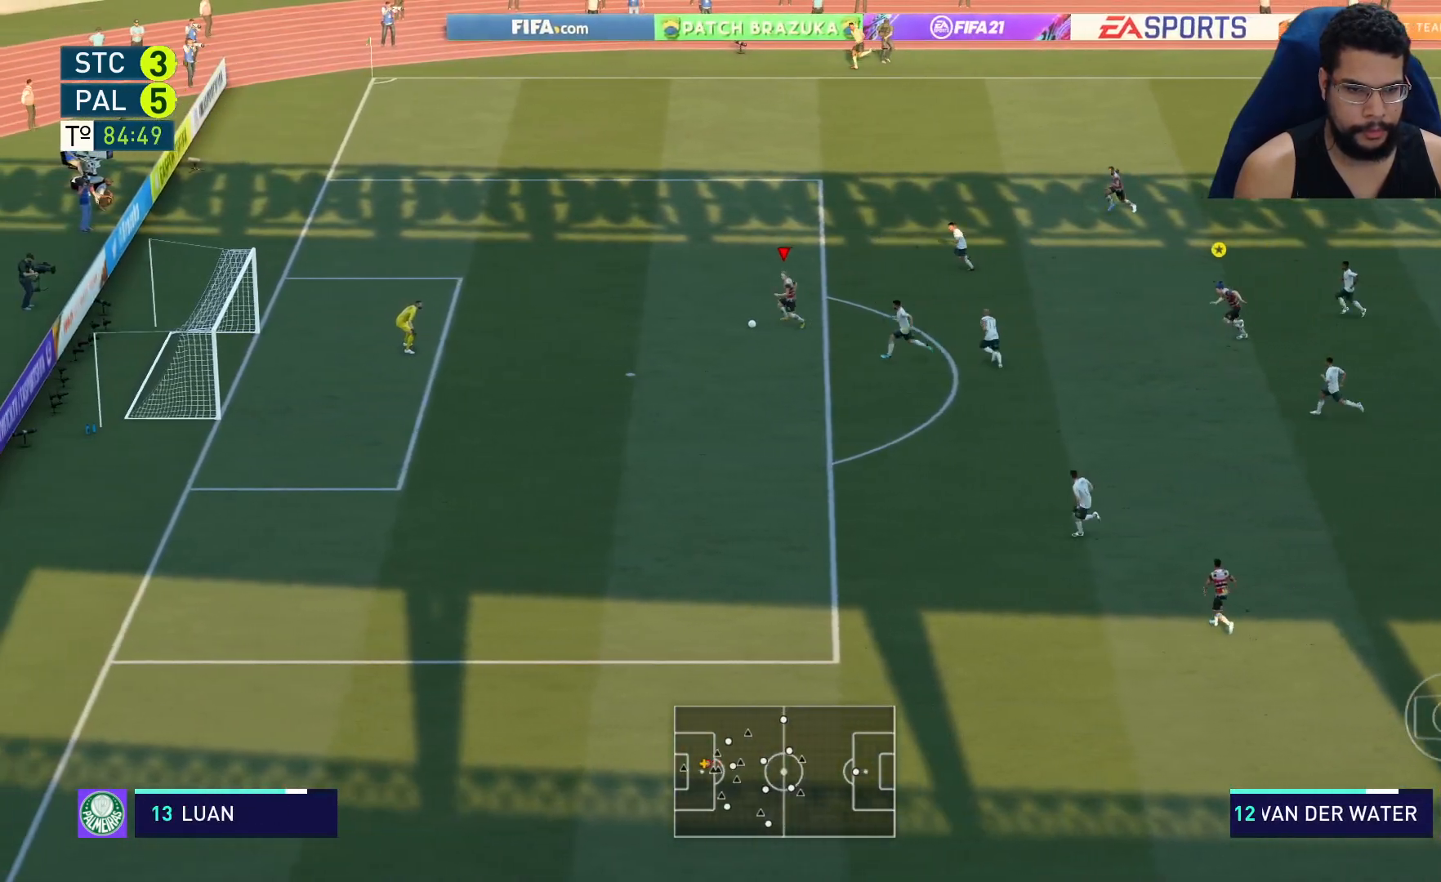
{"buttons": [], "left_stick": "down-left", "right_stick": "center", "events": [[250, "R1", "down"], [283, "X", "down"], [433, "X", "up"], [450, "R1", "up"]]}
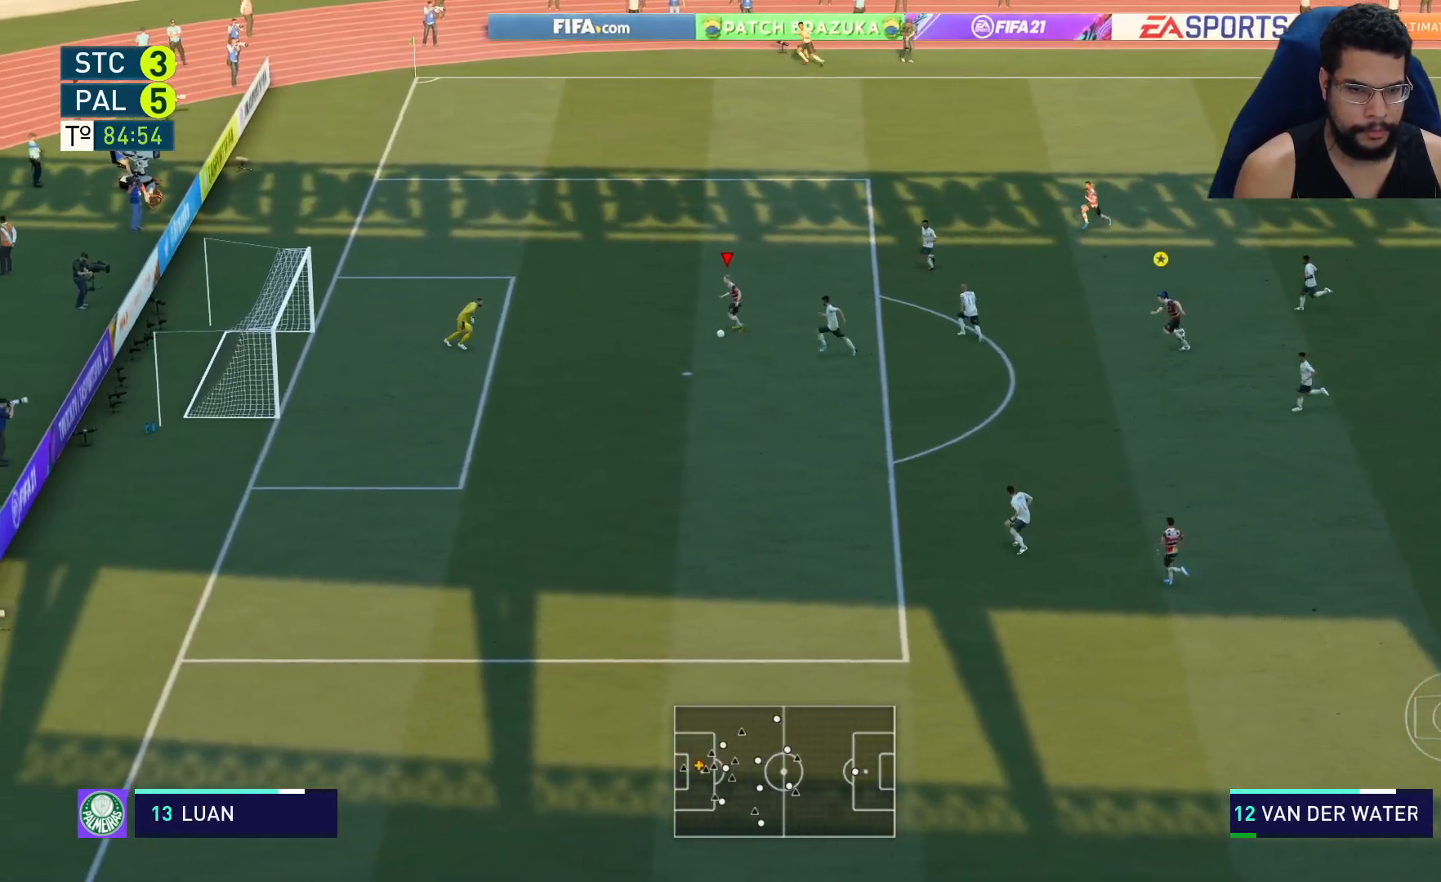
{"buttons": [], "left_stick": "left", "right_stick": "center", "events": [[500, "left_stick", "left"]]}
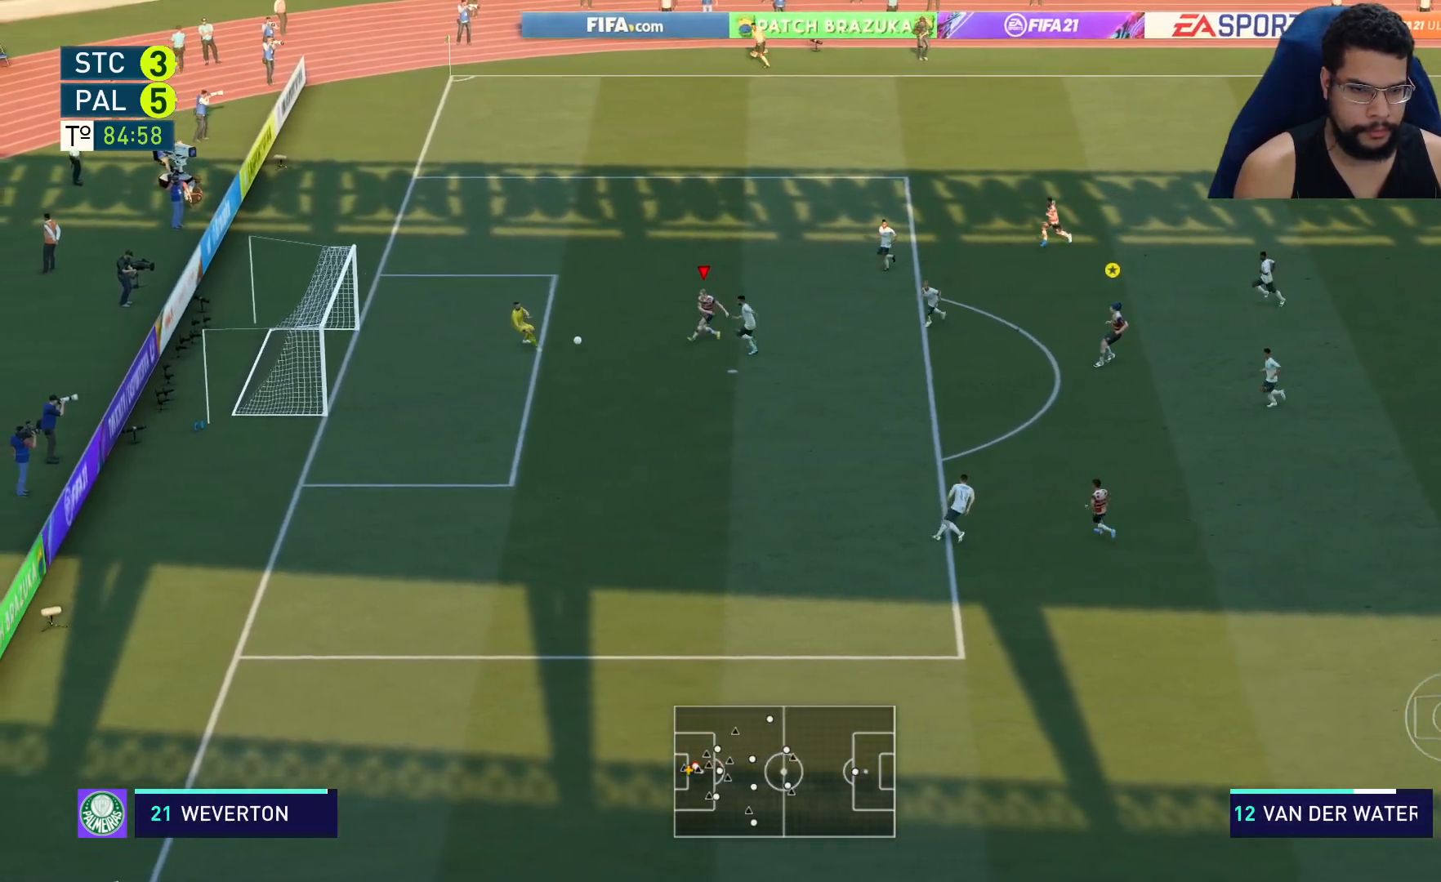
{"buttons": [], "left_stick": "left", "right_stick": "center", "events": []}
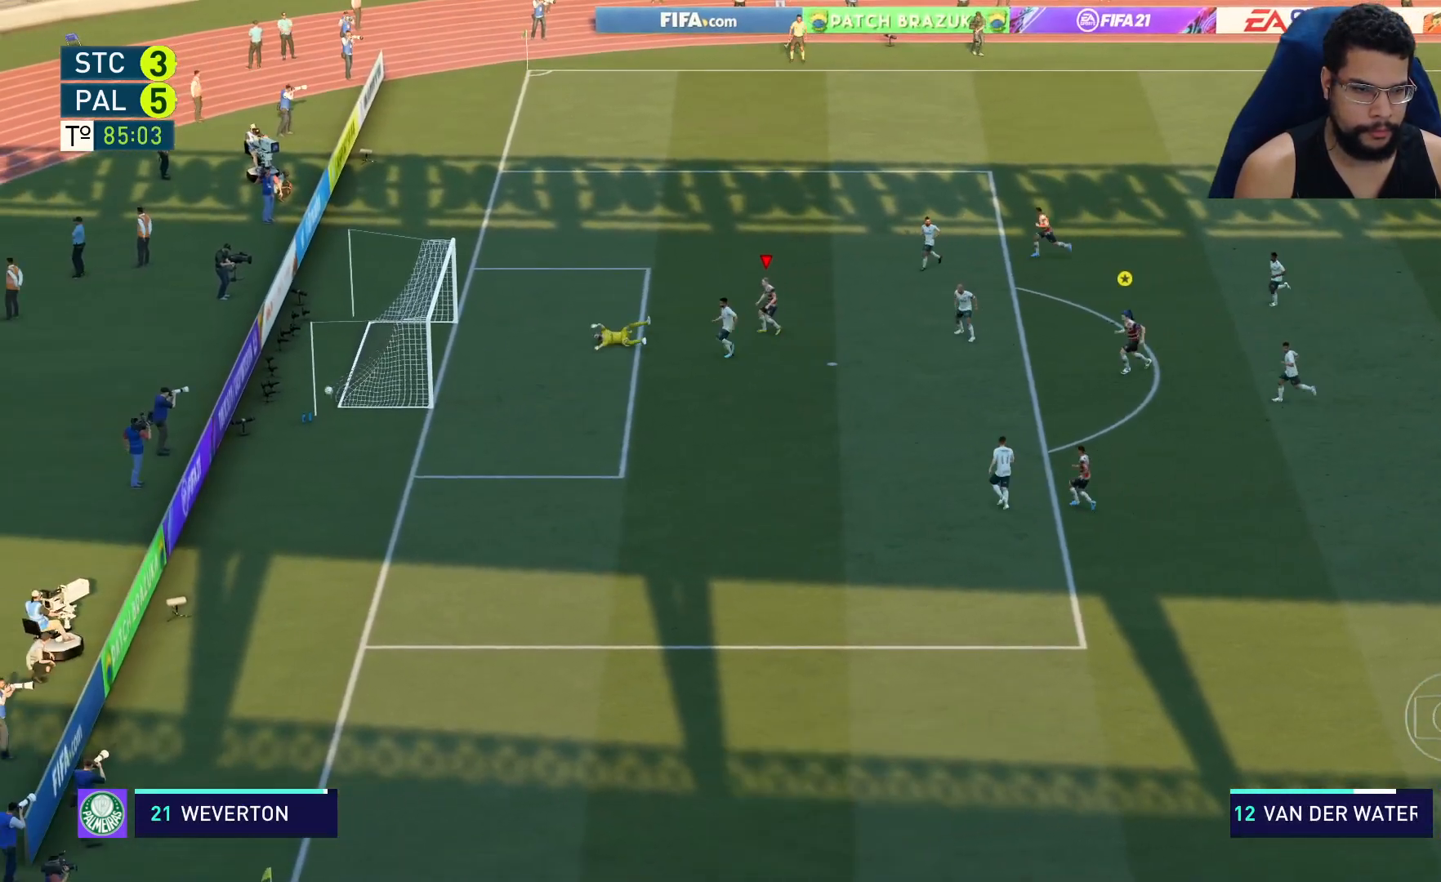
{"buttons": [], "left_stick": "left", "right_stick": "center", "events": []}
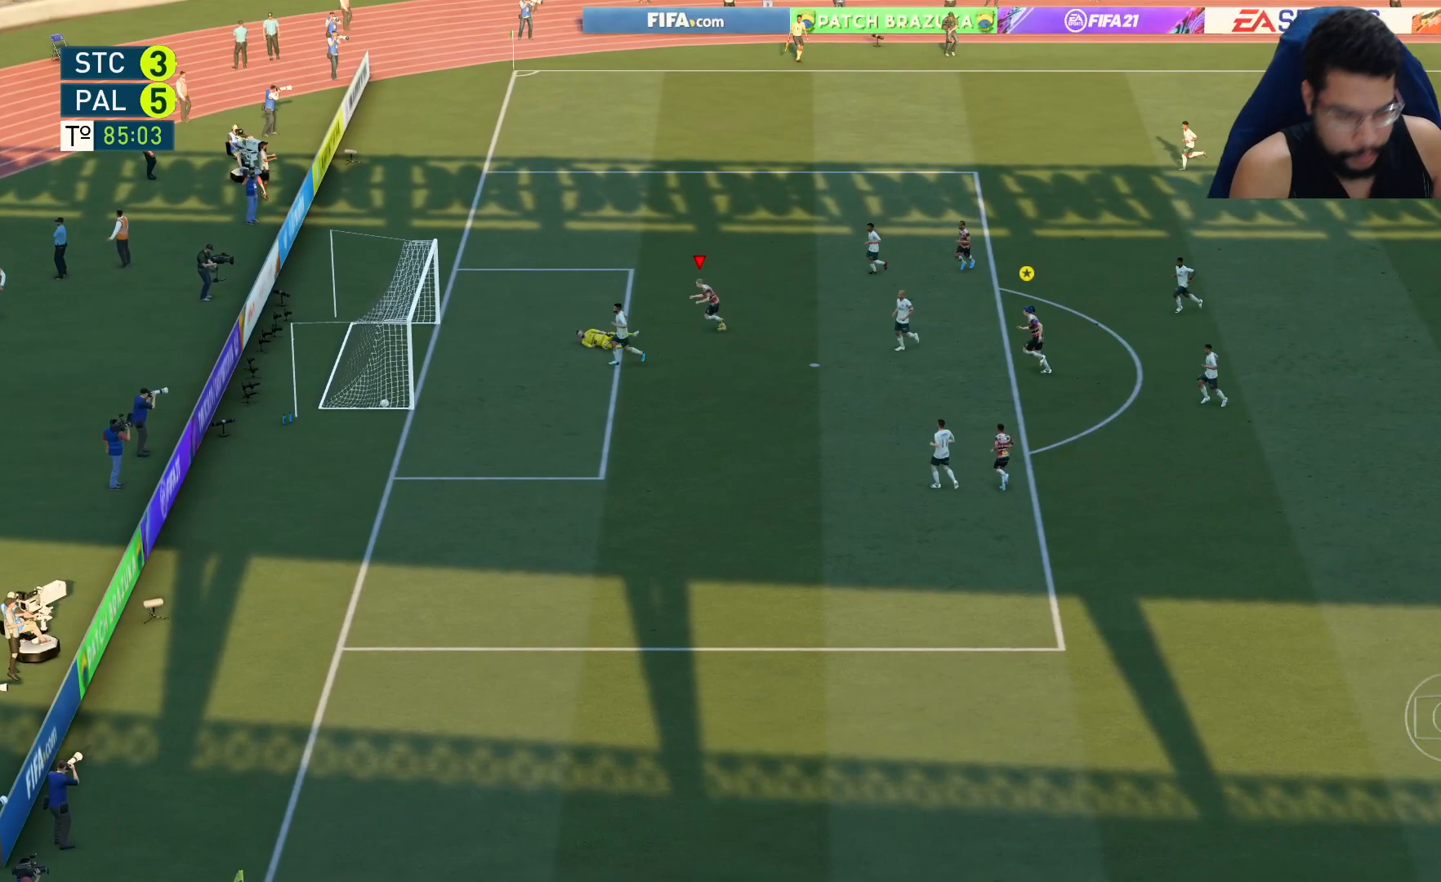
{"buttons": [], "left_stick": "left", "right_stick": "center", "events": []}
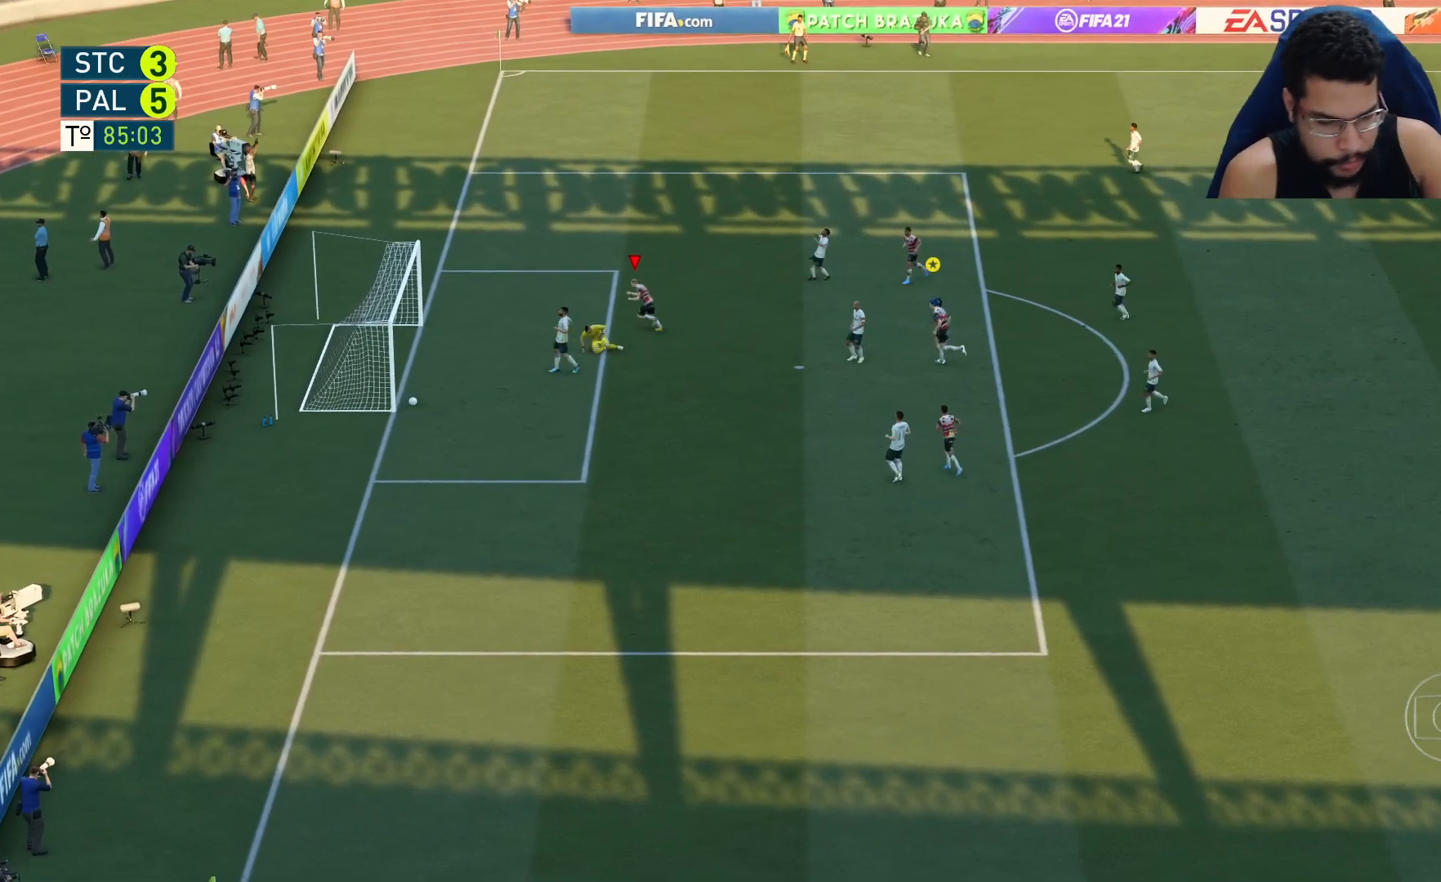
{"buttons": [], "left_stick": "left", "right_stick": "center", "events": []}
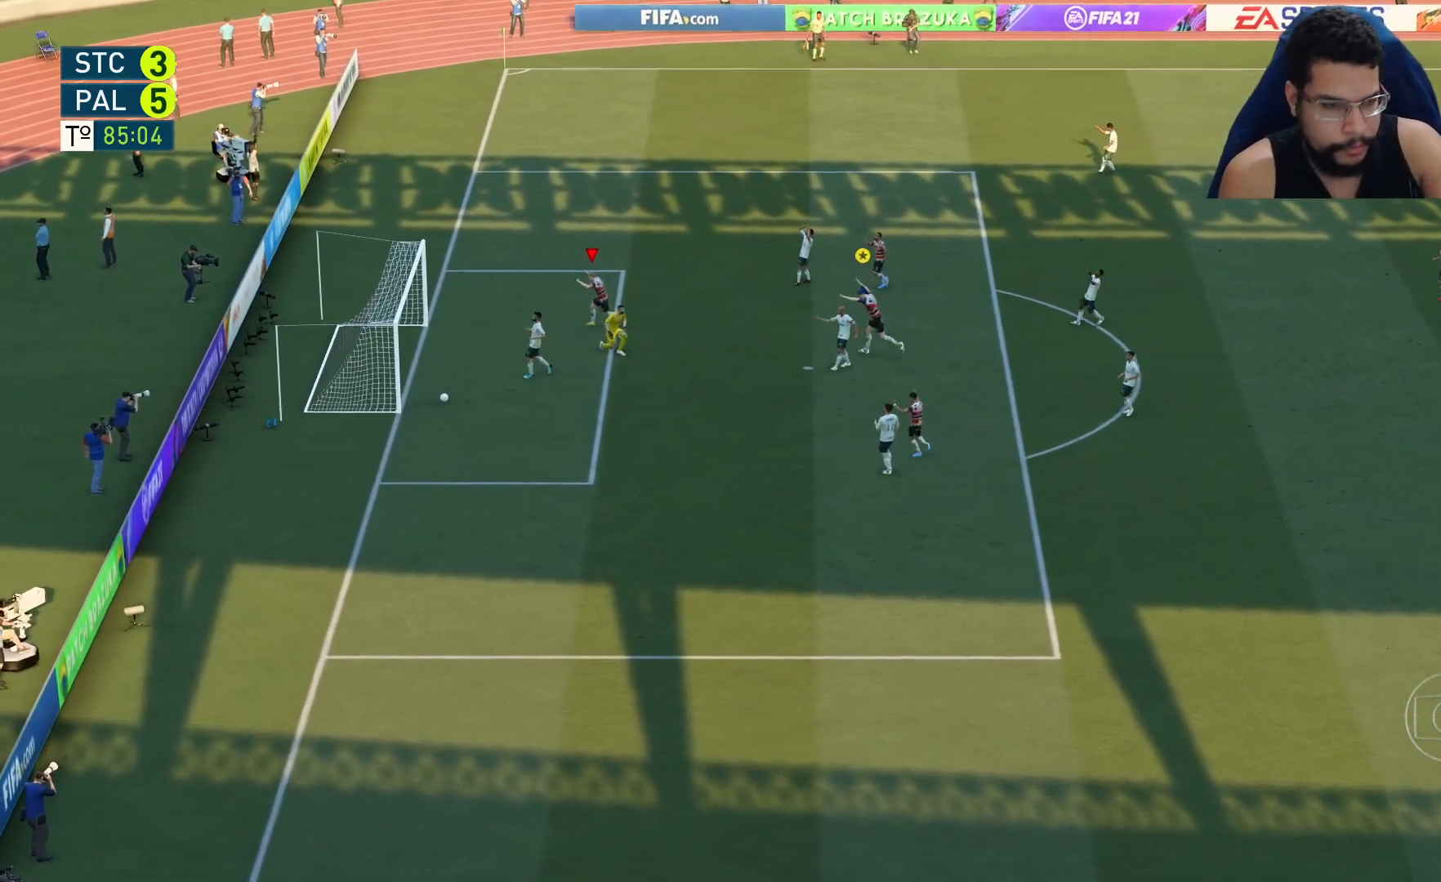
{"buttons": [], "left_stick": "down-left", "right_stick": "center", "events": [[150, "left_stick", "down-left"]]}
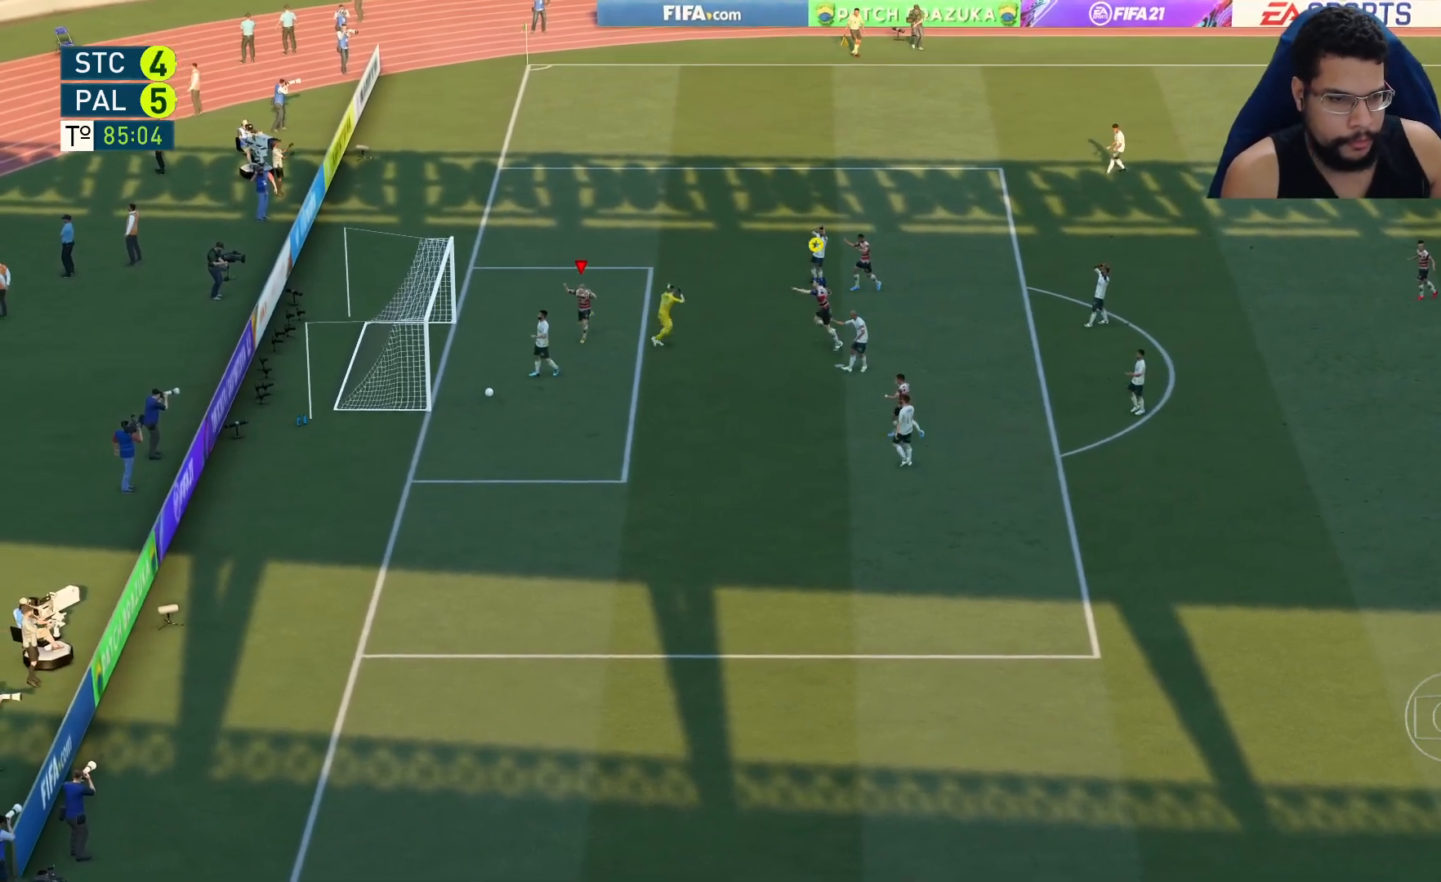
{"buttons": [], "left_stick": "down-left", "right_stick": "center", "events": []}
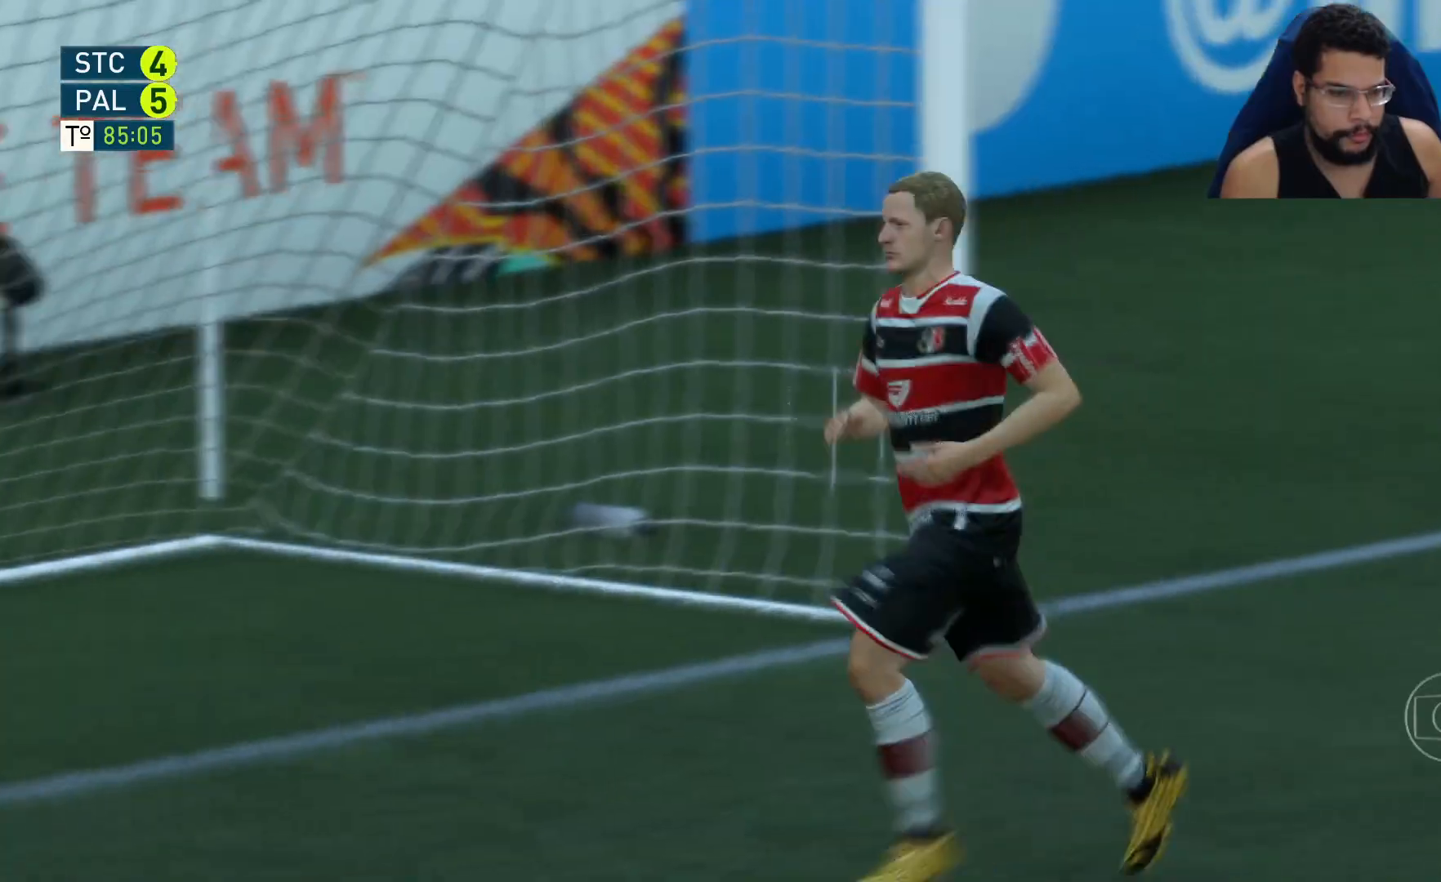
{"buttons": [], "left_stick": "up", "right_stick": "center", "events": [[417, "left_stick", "center"], [483, "left_stick", "up"]]}
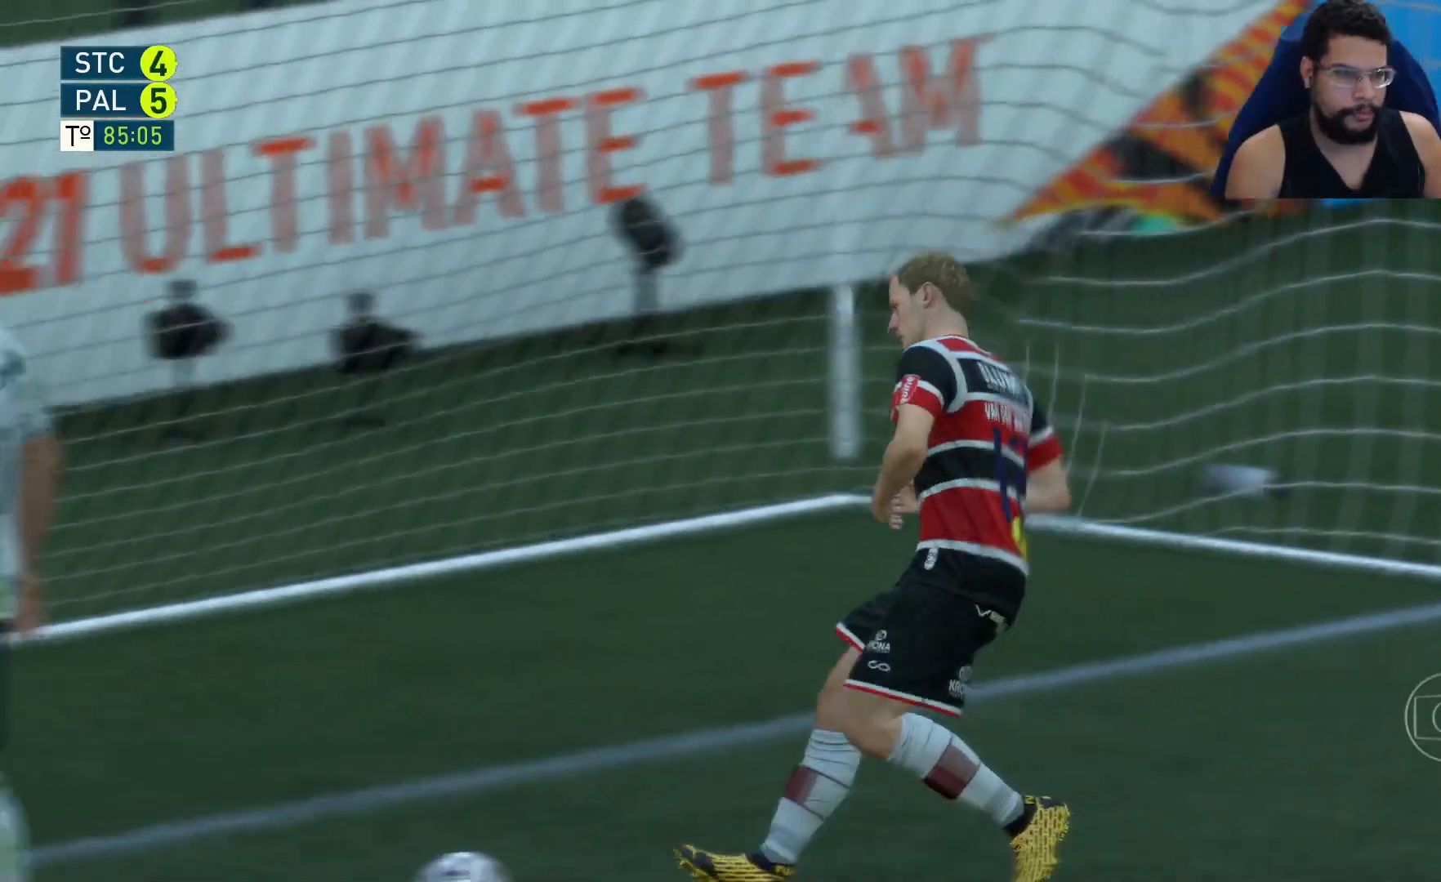
{"buttons": [], "left_stick": "center", "right_stick": "center", "events": [[83, "left_stick", "center"]]}